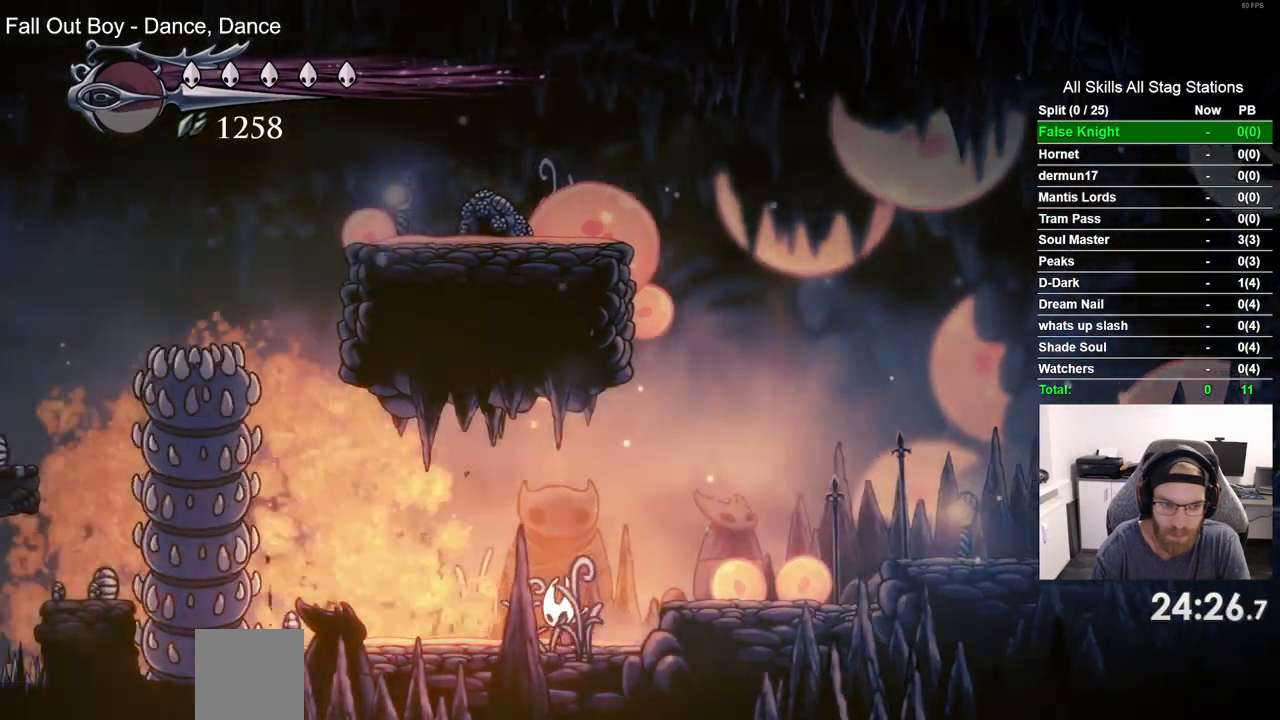
Gameplay with a controller (PlayStation layout); each line is a JSON object with the inputs held at the frame after it. "events" lists button and stick changes between this image and that frame as [ms after this image, input, new state], when the widget could be followed in between.
{"buttons": ["DPAD_LEFT"], "left_stick": "center", "right_stick": "center", "events": [[217, "DPAD_LEFT", "up"], [483, "DPAD_LEFT", "down"]]}
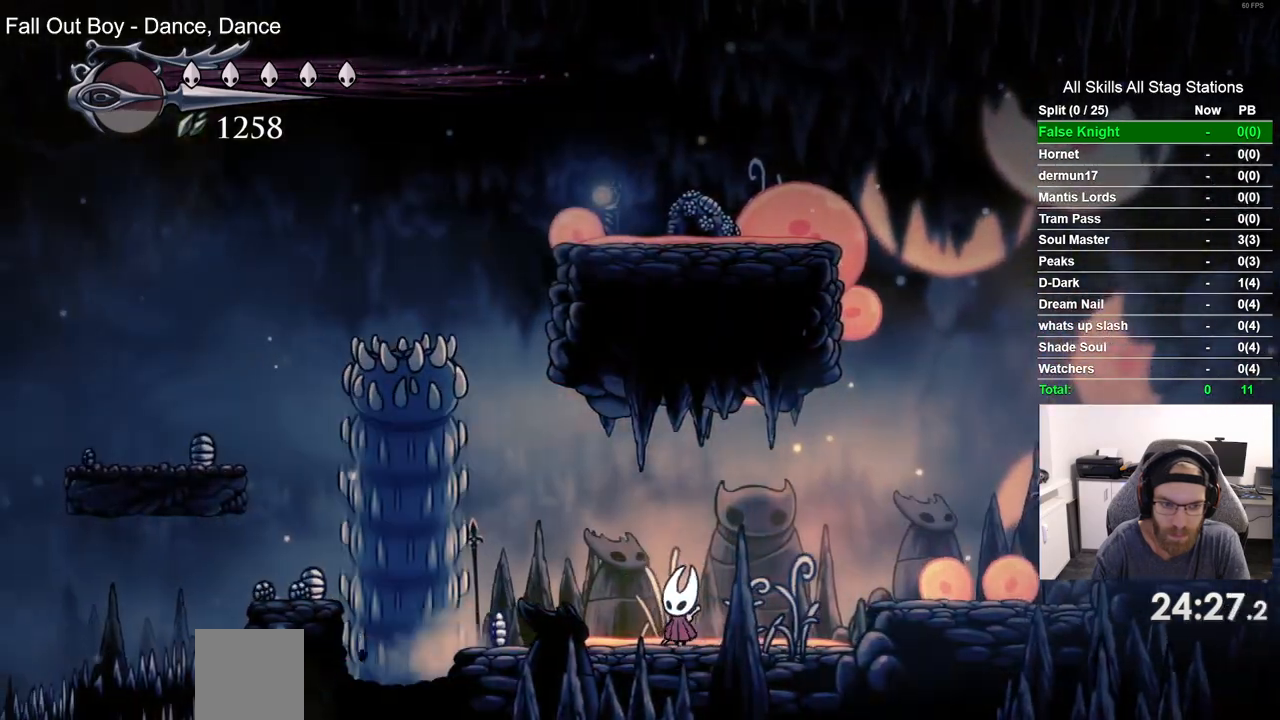
{"buttons": ["DPAD_LEFT"], "left_stick": "center", "right_stick": "center", "events": []}
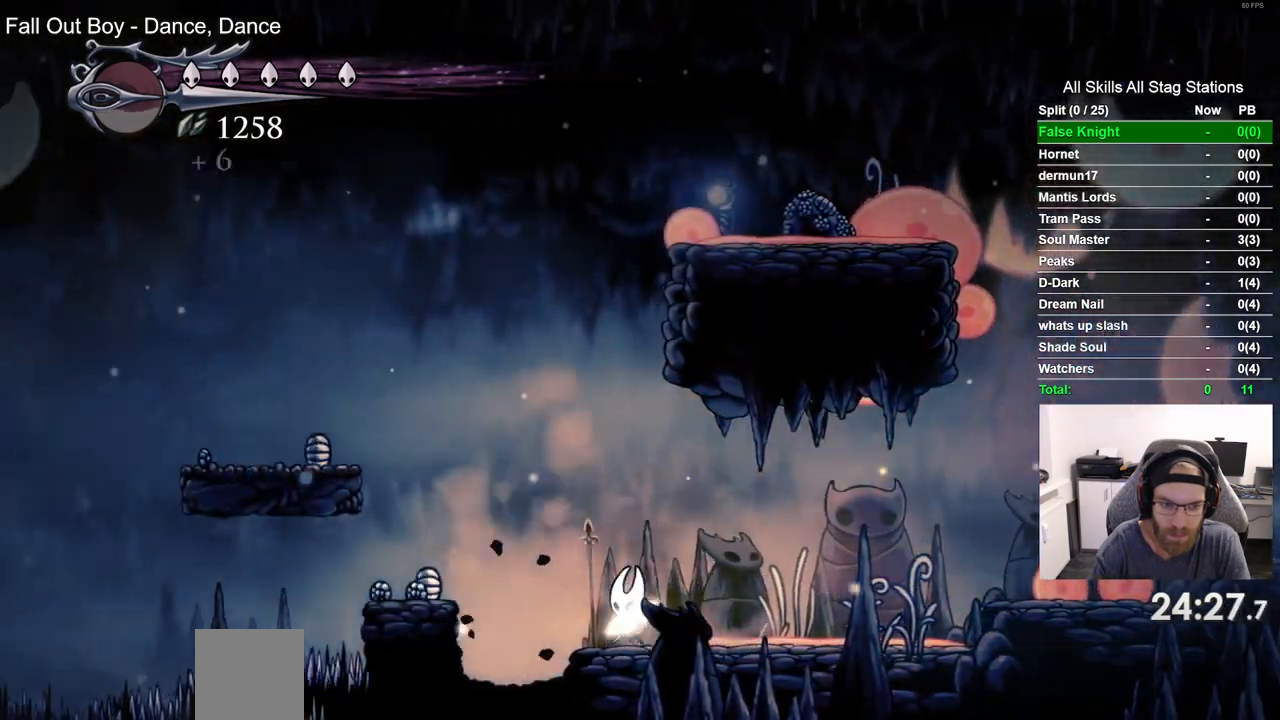
{"buttons": ["CROSS", "DPAD_LEFT"], "left_stick": "center", "right_stick": "center", "events": [[17, "CROSS", "down"]]}
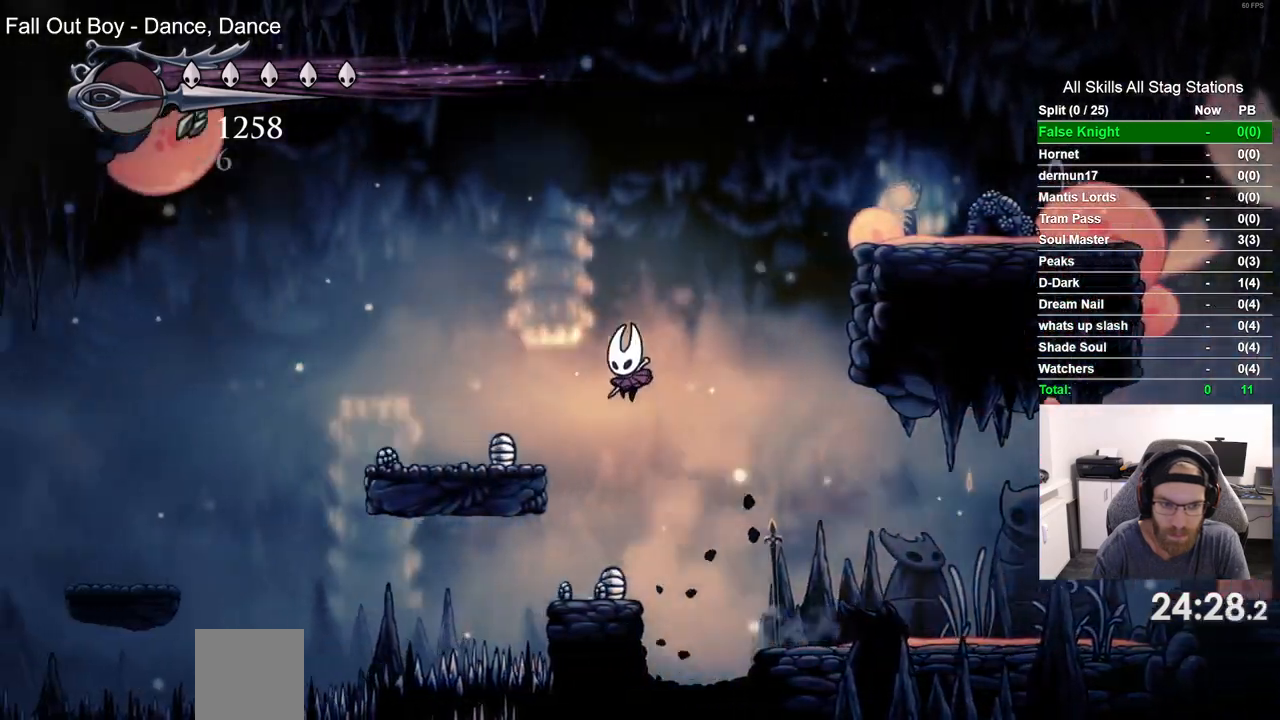
{"buttons": ["R2", "DPAD_LEFT"], "left_stick": "center", "right_stick": "center", "events": [[167, "CROSS", "up"], [450, "R2", "down"]]}
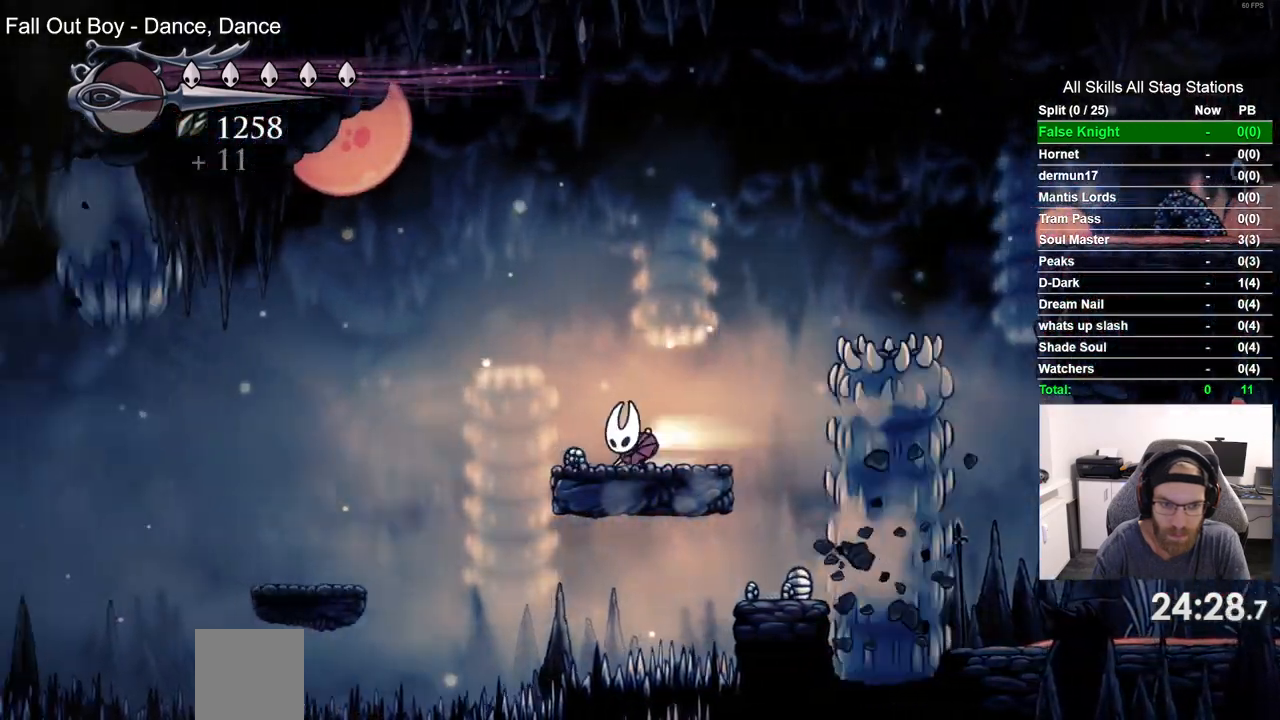
{"buttons": ["DPAD_LEFT"], "left_stick": "center", "right_stick": "center"}